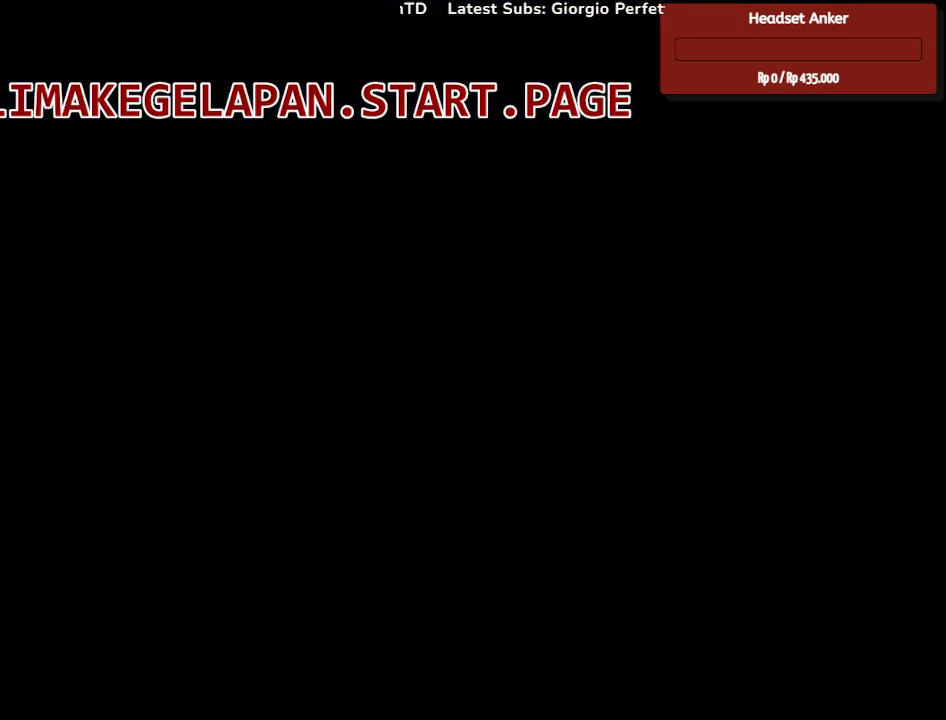
Gameplay with a controller (PlayStation layout); each line is a JSON object with the inputs held at the frame after it. "events" lists button and stick changes between this image and that frame as [ms after this image, input, new state], when the widget could be followed in between. Not read: DPAD_RIGHT L3 R3 SELECT START TRIANGLE.
{"buttons": [], "left_stick": "center", "right_stick": "center", "events": []}
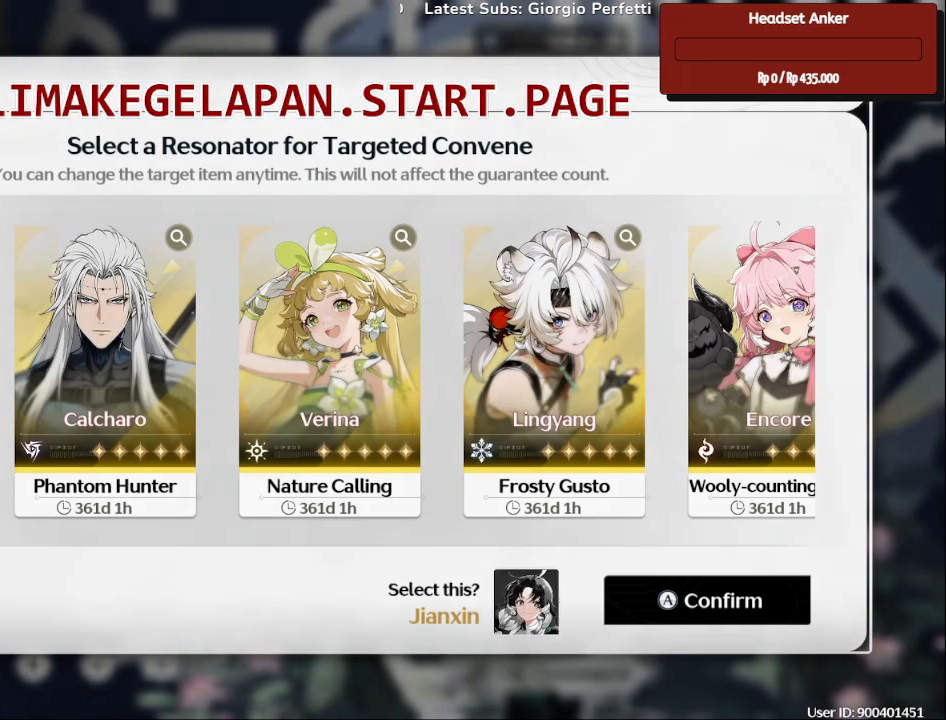
{"buttons": [], "left_stick": "center", "right_stick": "center", "events": []}
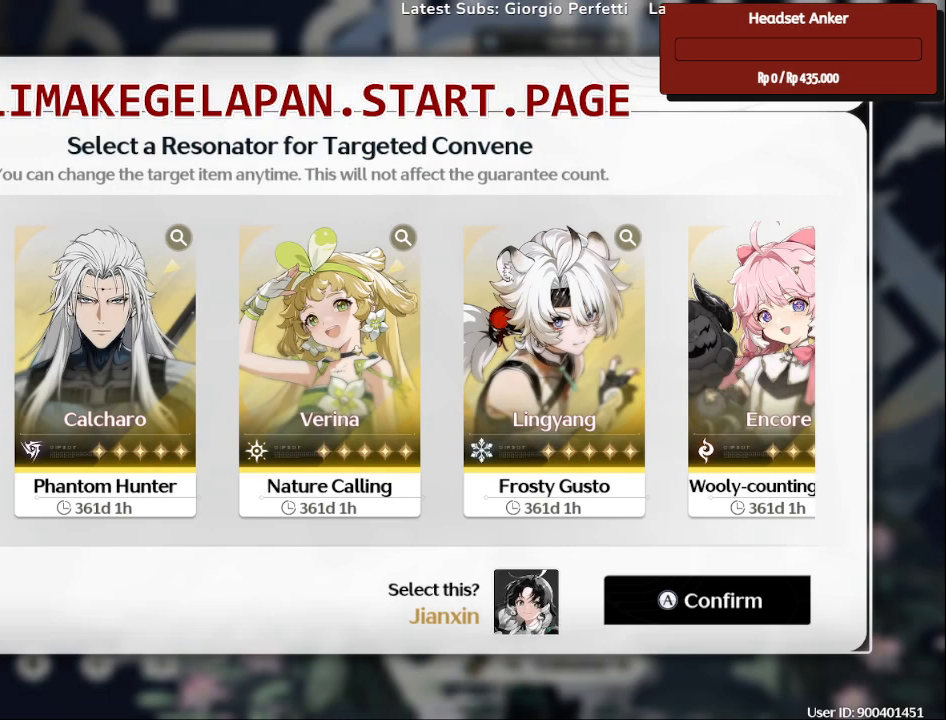
{"buttons": [], "left_stick": "center", "right_stick": "center", "events": []}
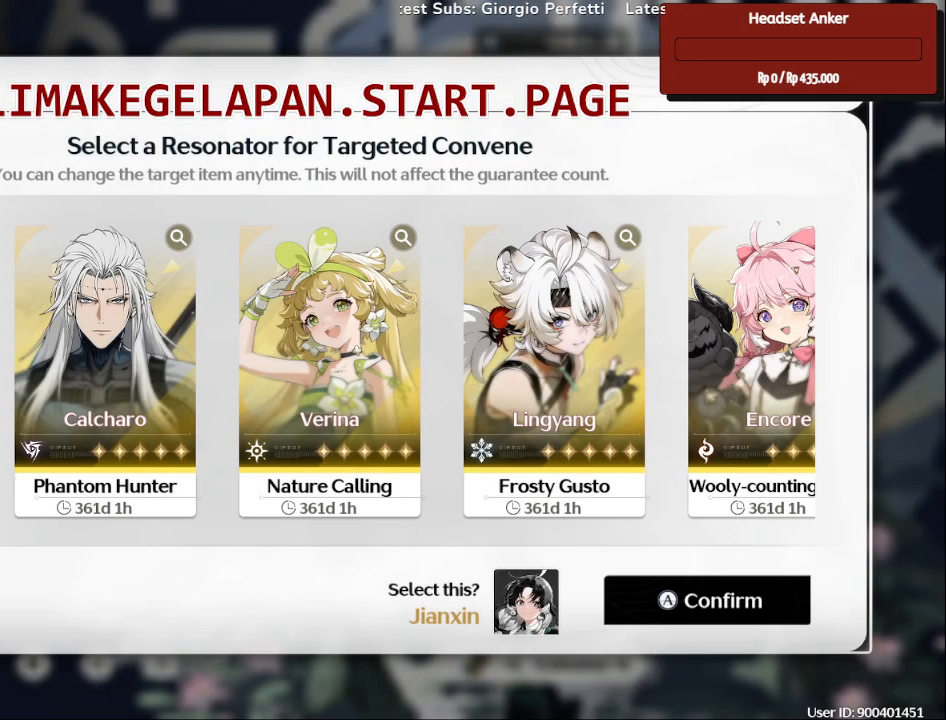
{"buttons": [], "left_stick": "right", "right_stick": "center", "events": [[400, "left_stick", "right"]]}
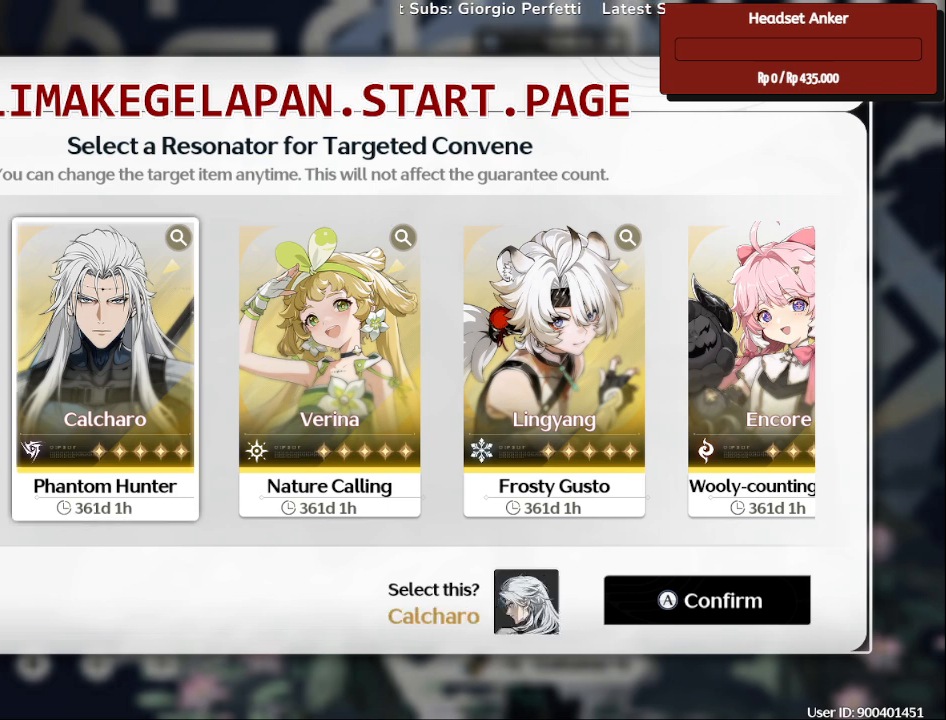
{"buttons": [], "left_stick": "center", "right_stick": "center", "events": [[67, "left_stick", "center"]]}
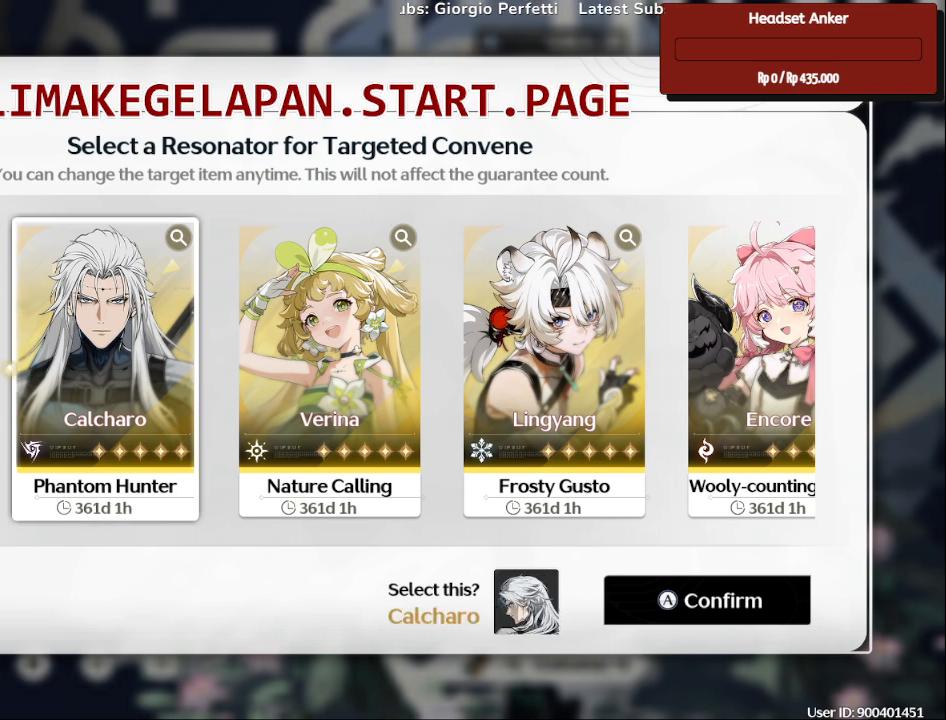
{"buttons": [], "left_stick": "center", "right_stick": "center", "events": []}
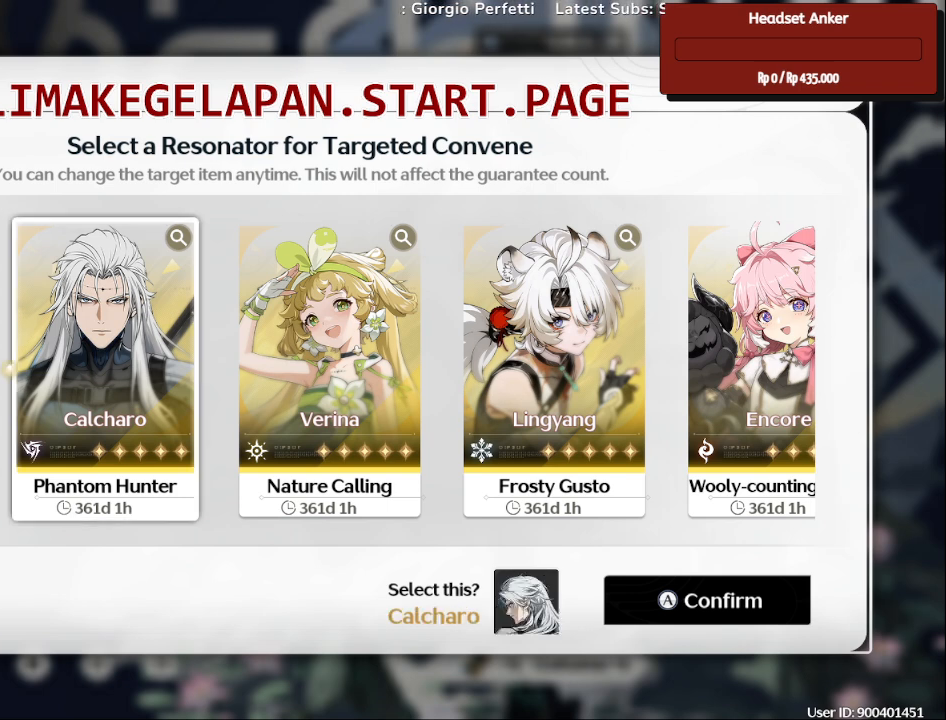
{"buttons": [], "left_stick": "center", "right_stick": "center", "events": []}
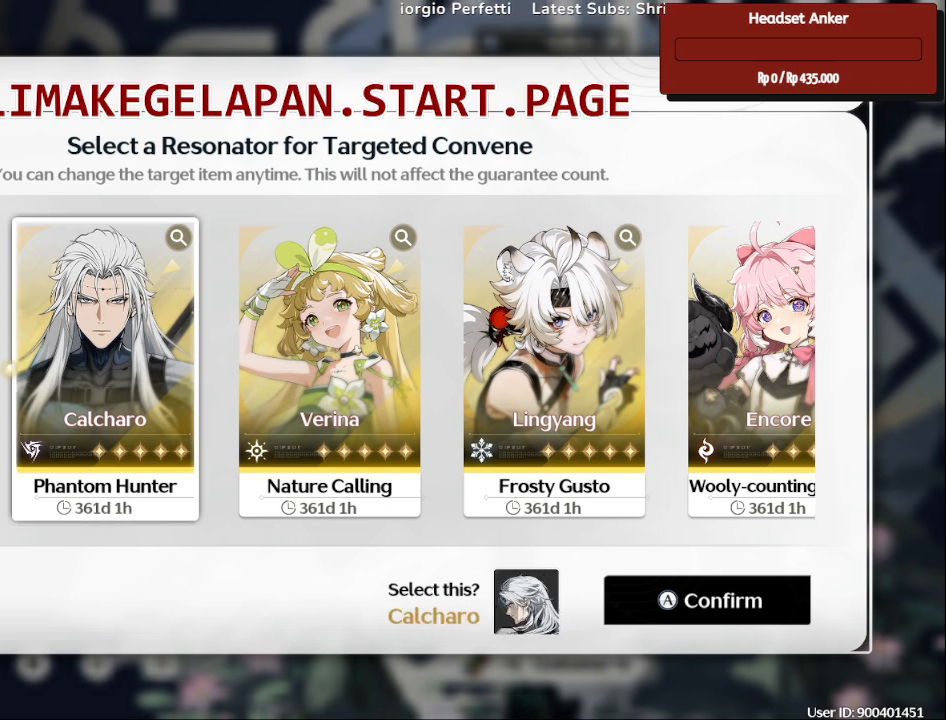
{"buttons": [], "left_stick": "center", "right_stick": "center", "events": []}
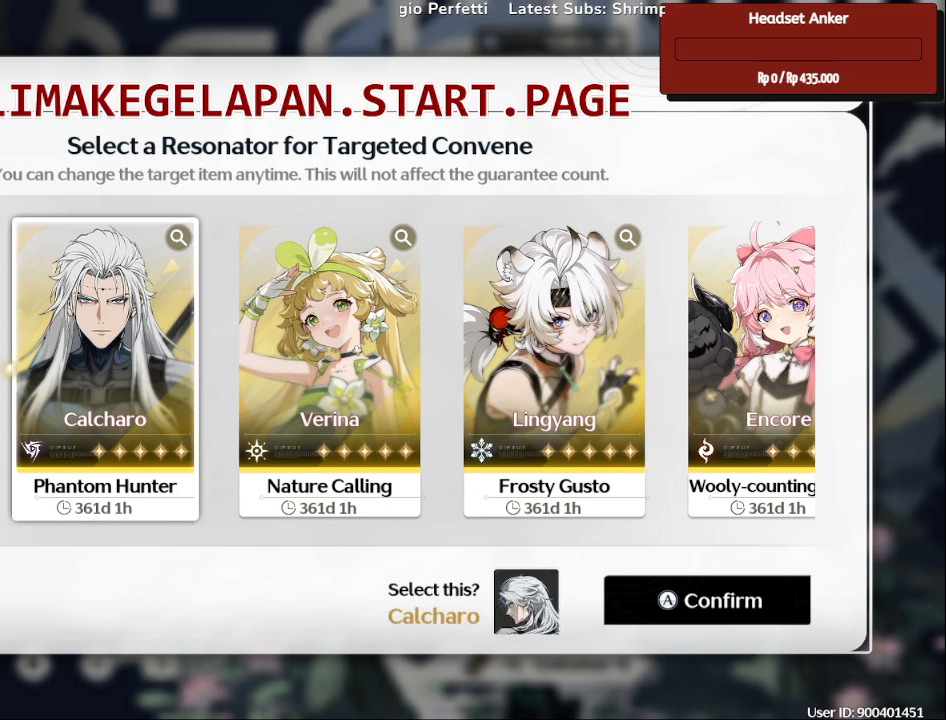
{"buttons": [], "left_stick": "center", "right_stick": "center", "events": []}
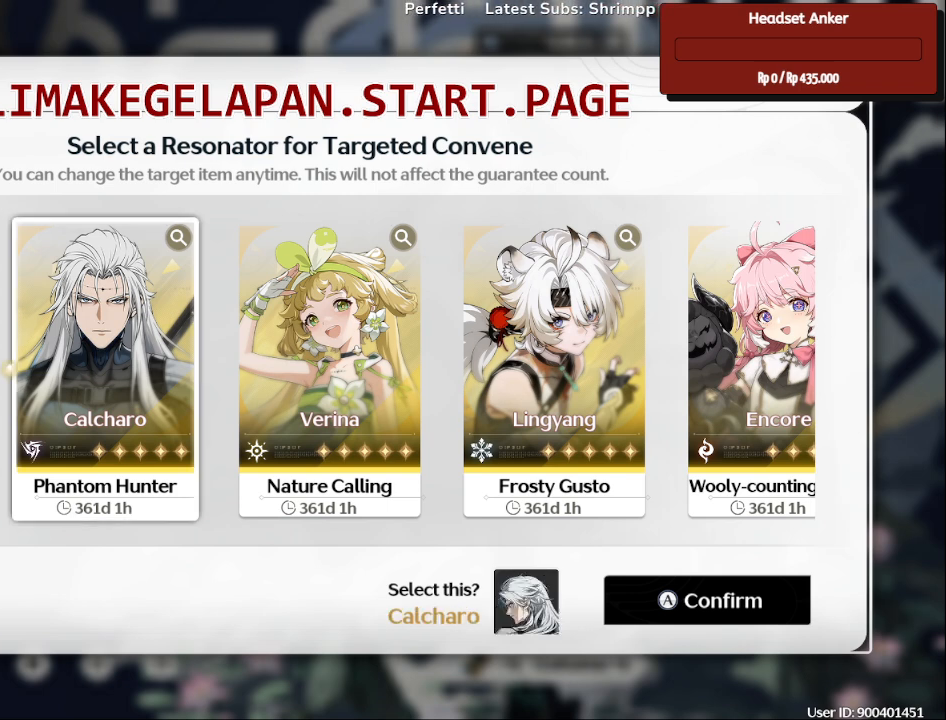
{"buttons": [], "left_stick": "center", "right_stick": "center", "events": [[167, "left_stick", "right"], [367, "left_stick", "center"]]}
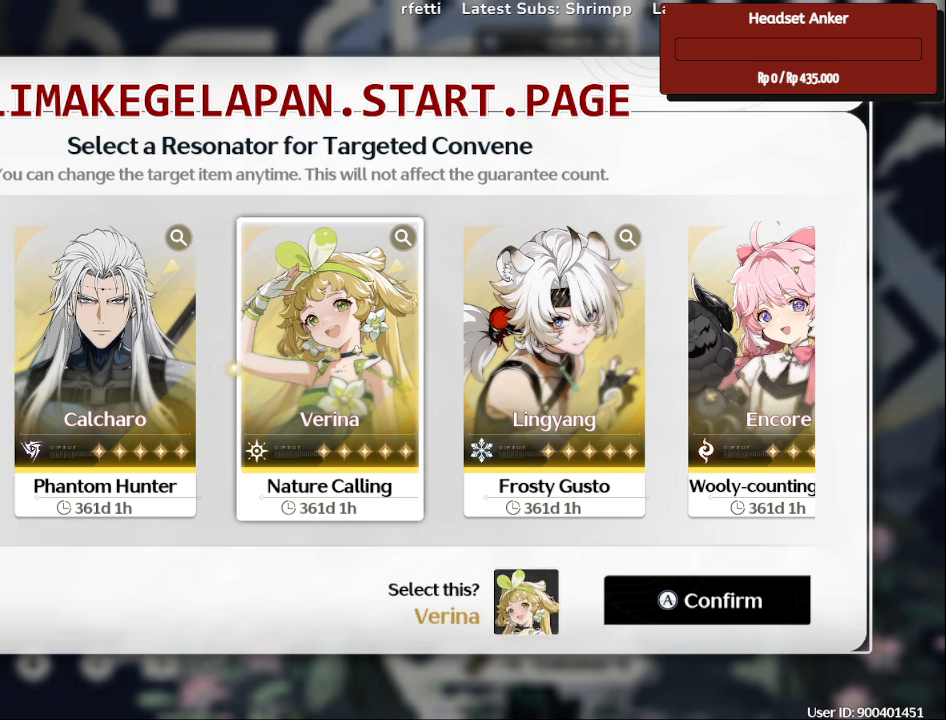
{"buttons": [], "left_stick": "right", "right_stick": "center", "events": [[133, "left_stick", "right"], [300, "left_stick", "center"], [433, "left_stick", "right"]]}
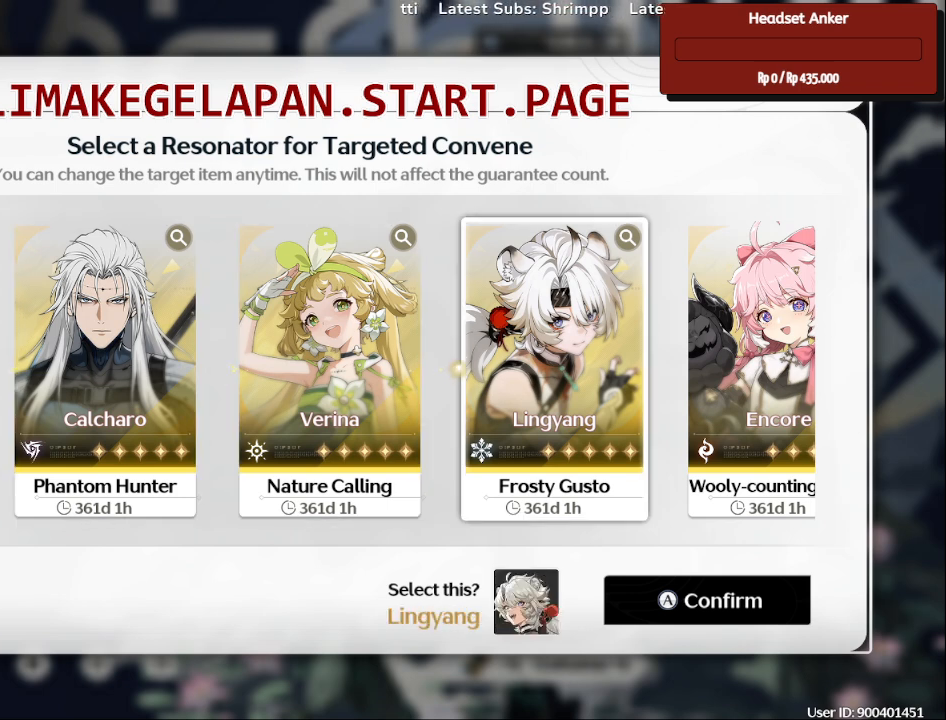
{"buttons": [], "left_stick": "center", "right_stick": "center", "events": [[133, "left_stick", "center"], [300, "left_stick", "right"], [433, "left_stick", "center"]]}